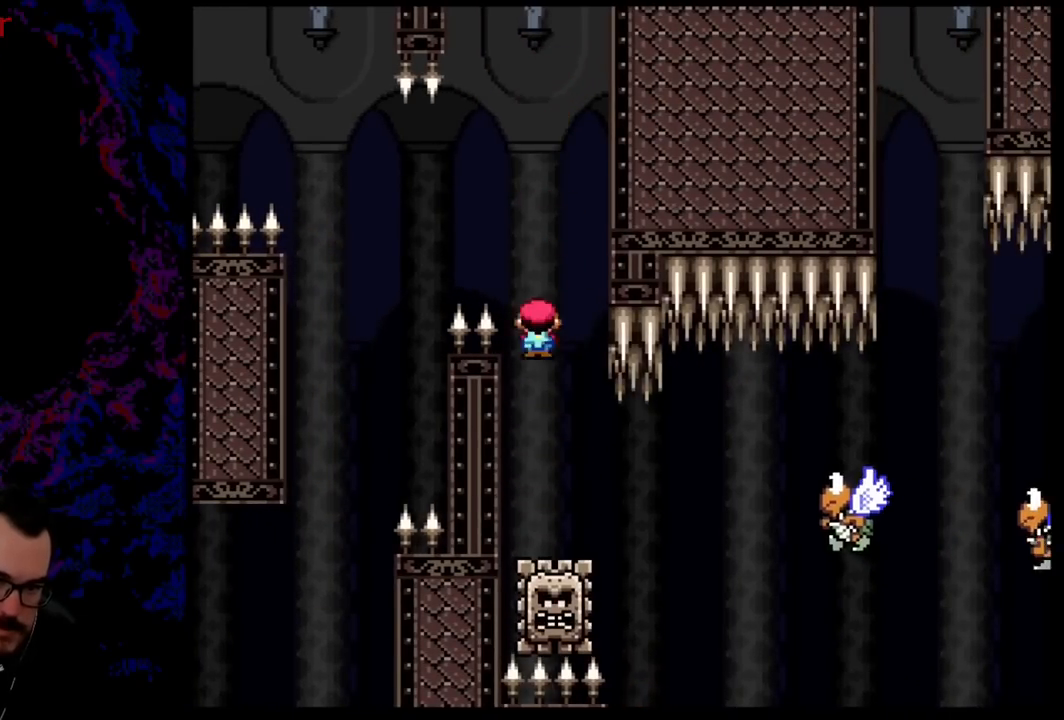
Gameplay with a controller (Nintendo layout); each line is a JSON object with the inputs held at the frame after it. "events" lists button and stick changes between this image and that frame as [ms after this image, input, new state], when the widget could be followed in between. Not read: L3 R3.
{"buttons": ["B", "Y", "DPAD_RIGHT"], "events": [[16, "DPAD_RIGHT", "down"], [300, "A", "down"], [417, "A", "up"], [433, "Y", "down"], [450, "B", "down"], [450, "X", "up"]]}
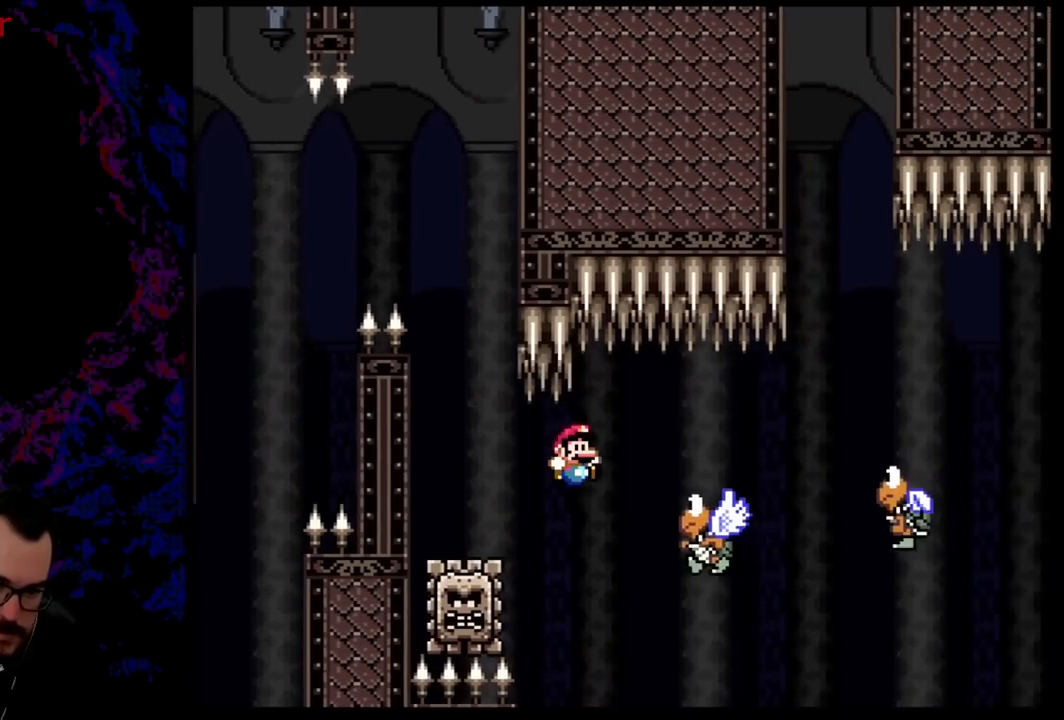
{"buttons": ["B", "Y", "DPAD_RIGHT"], "events": [[117, "B", "up"], [350, "B", "down"]]}
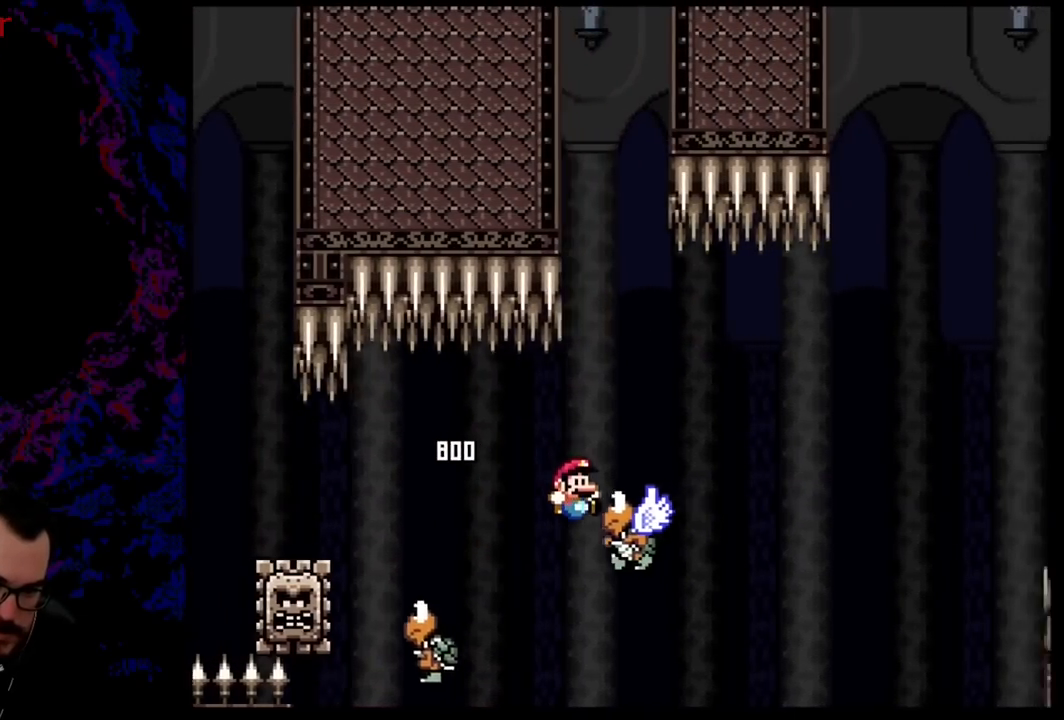
{"buttons": ["B", "Y", "DPAD_RIGHT"], "events": [[200, "B", "up"], [400, "B", "down"]]}
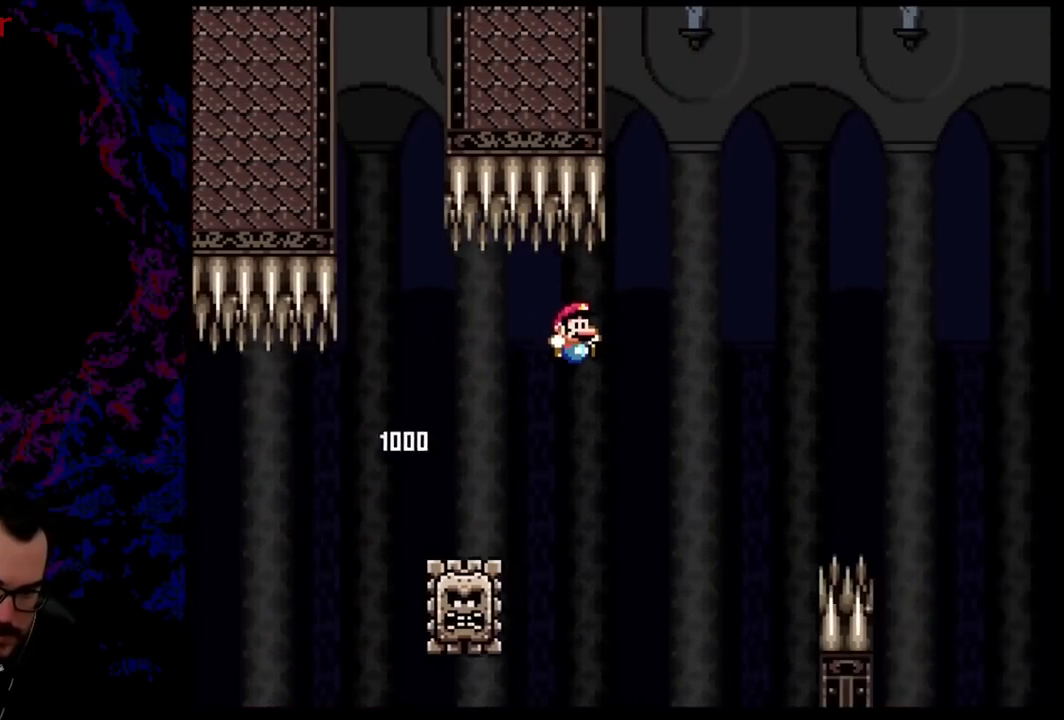
{"buttons": ["A", "X", "DPAD_RIGHT"], "events": [[17, "B", "up"], [17, "X", "down"], [50, "Y", "up"], [134, "A", "down"], [167, "DPAD_LEFT", "down"], [167, "DPAD_RIGHT", "up"], [267, "DPAD_LEFT", "up"], [267, "DPAD_RIGHT", "down"]]}
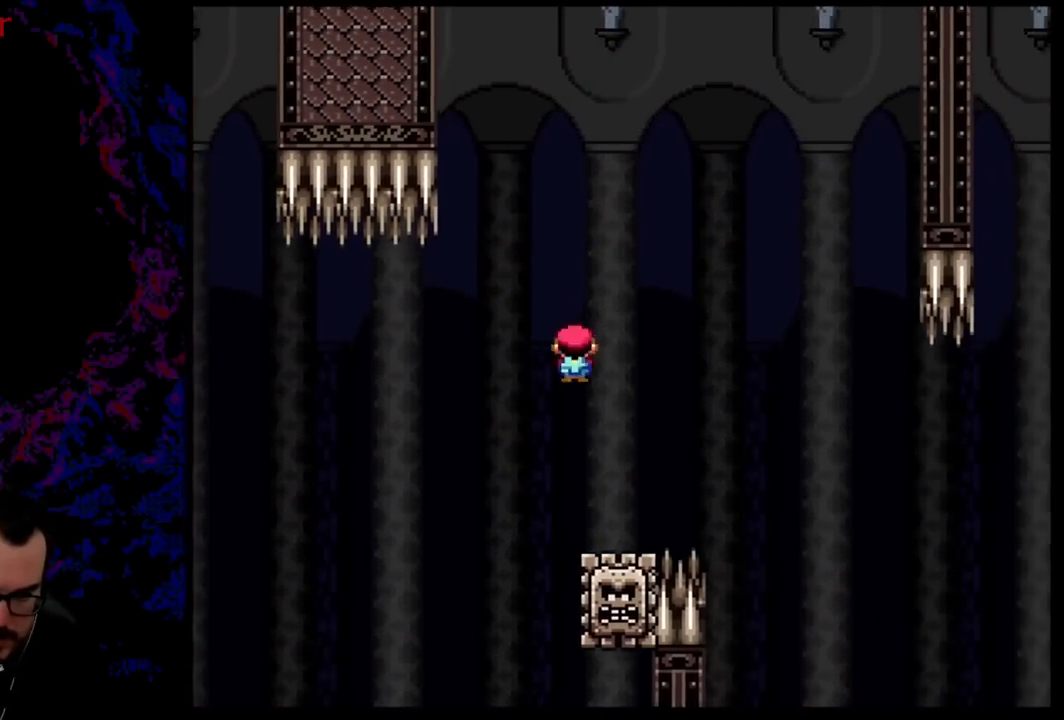
{"buttons": ["A", "X", "DPAD_RIGHT"], "events": []}
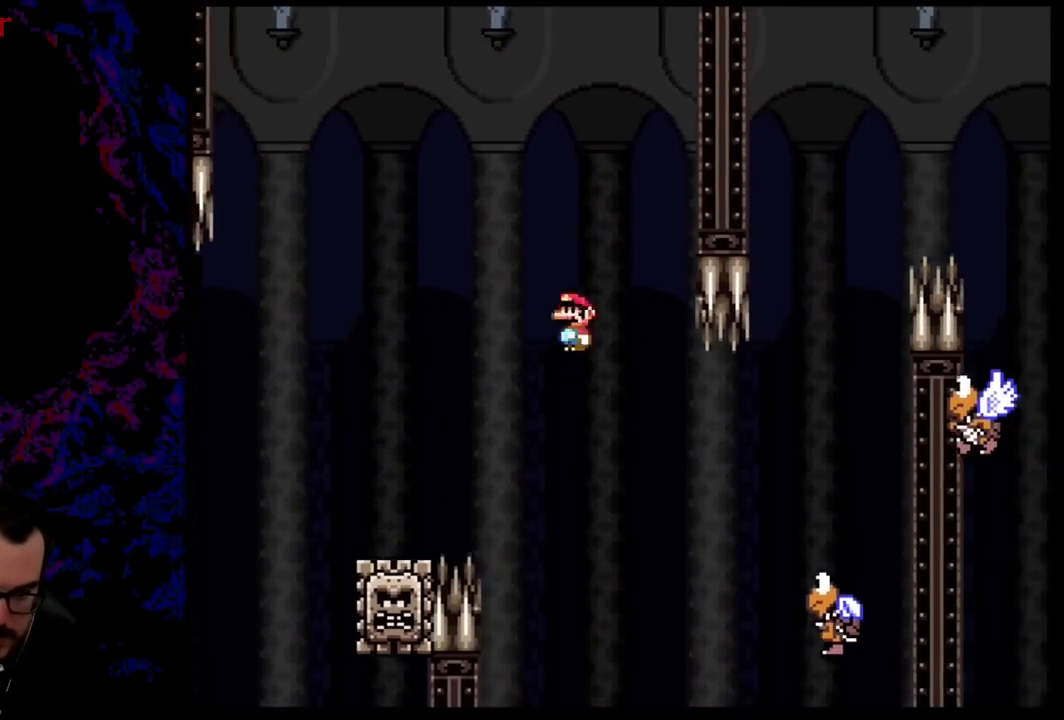
{"buttons": ["B", "Y", "DPAD_DOWN", "DPAD_RIGHT"], "events": [[117, "Y", "down"], [134, "A", "up"], [134, "B", "down"], [167, "X", "up"], [501, "DPAD_DOWN", "down"]]}
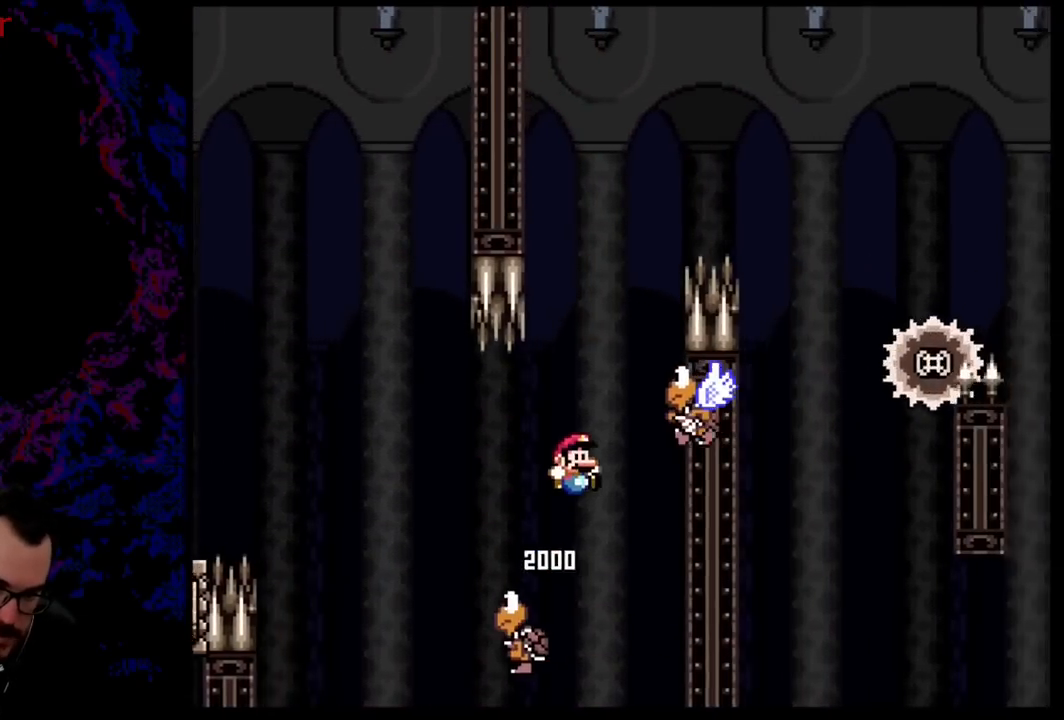
{"buttons": ["B", "Y", "DPAD_RIGHT"], "events": [[50, "DPAD_DOWN", "up"], [50, "DPAD_LEFT", "down"], [50, "DPAD_RIGHT", "up"], [183, "DPAD_LEFT", "up"], [200, "DPAD_RIGHT", "down"], [233, "B", "up"], [317, "DPAD_LEFT", "down"], [317, "DPAD_RIGHT", "up"], [400, "B", "down"], [400, "DPAD_LEFT", "up"], [400, "DPAD_RIGHT", "down"]]}
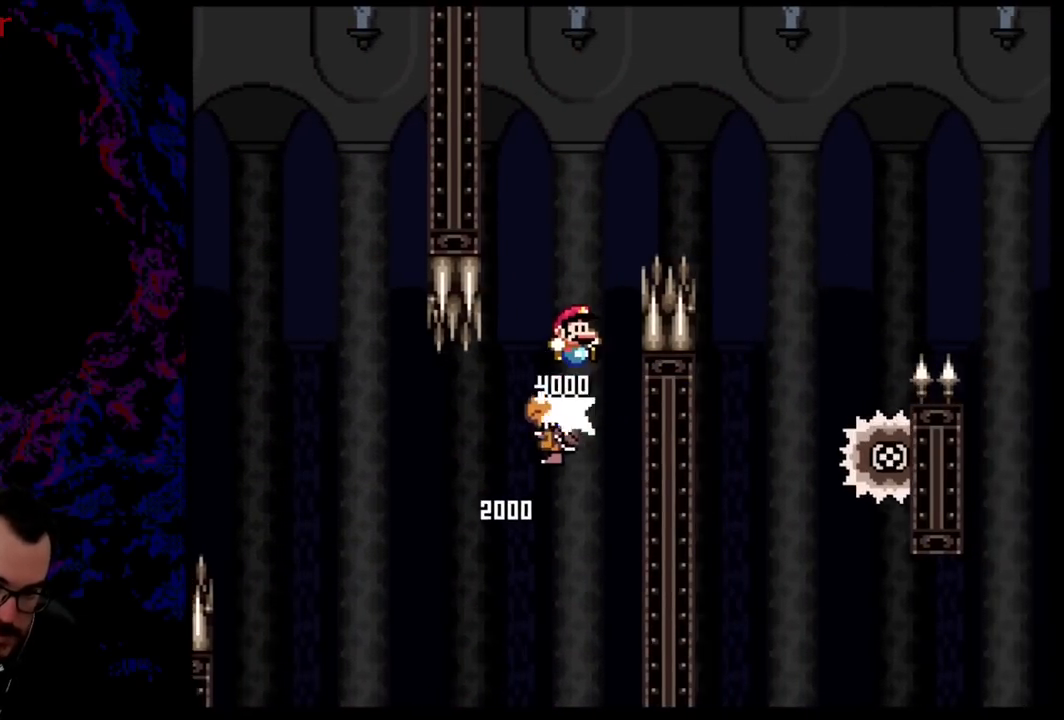
{"buttons": ["X", "DPAD_RIGHT"], "events": [[267, "B", "up"], [334, "Y", "up"], [367, "X", "down"]]}
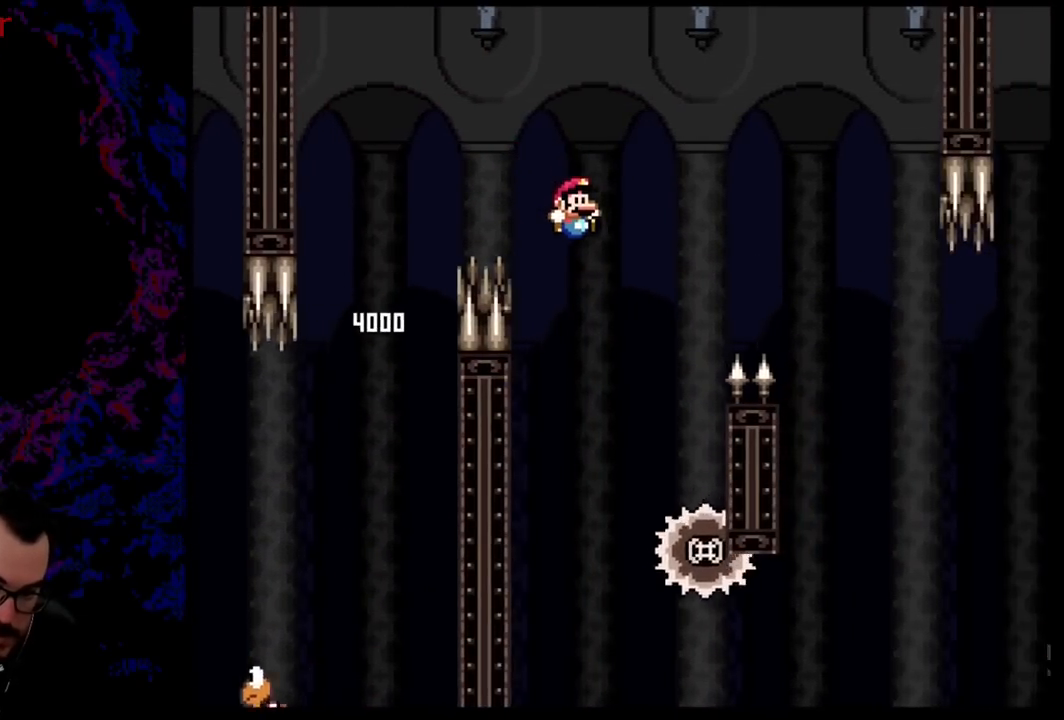
{"buttons": ["A", "X", "DPAD_LEFT"], "events": [[66, "DPAD_DOWN", "down"], [116, "DPAD_DOWN", "up"], [283, "A", "down"], [467, "DPAD_LEFT", "down"], [467, "DPAD_RIGHT", "up"]]}
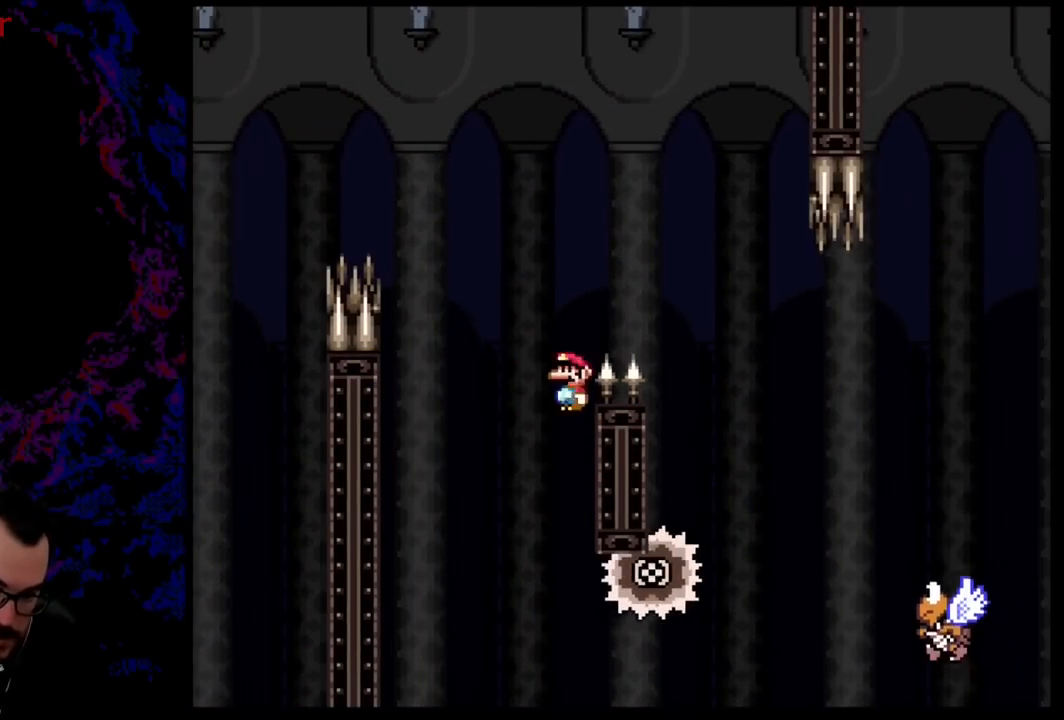
{"buttons": ["X", "DPAD_RIGHT"], "events": [[117, "DPAD_LEFT", "up"], [134, "DPAD_RIGHT", "down"], [451, "A", "up"]]}
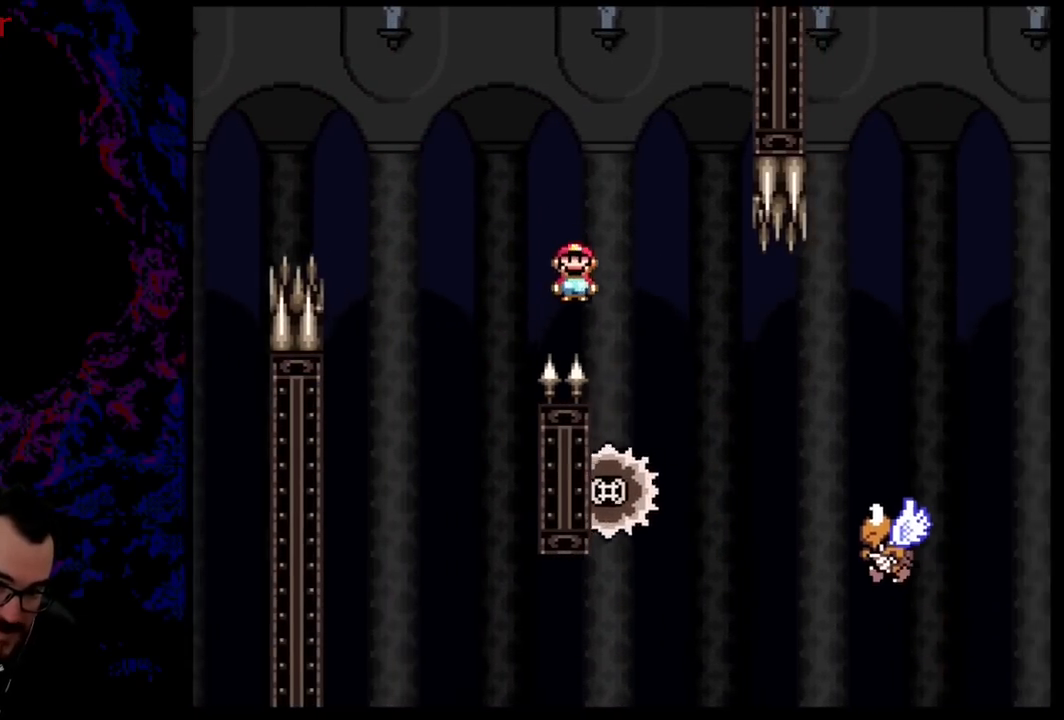
{"buttons": ["Y", "DPAD_DOWN", "DPAD_RIGHT"], "events": [[83, "DPAD_DOWN", "down"], [100, "DPAD_LEFT", "down"], [100, "DPAD_RIGHT", "up"], [116, "DPAD_DOWN", "up"], [133, "A", "down"], [250, "DPAD_LEFT", "up"], [250, "DPAD_RIGHT", "down"], [317, "A", "up"], [383, "X", "up"], [417, "Y", "down"], [483, "DPAD_DOWN", "down"]]}
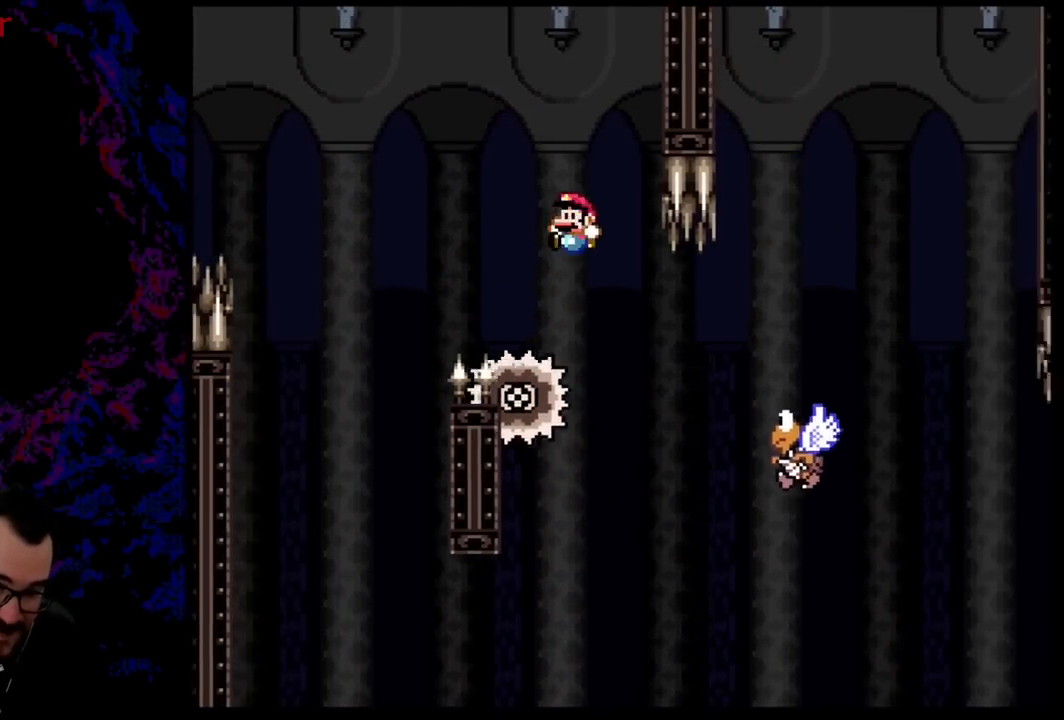
{"buttons": ["B", "Y", "DPAD_LEFT"], "events": [[17, "B", "down"], [17, "DPAD_DOWN", "up"], [17, "DPAD_LEFT", "down"], [17, "DPAD_RIGHT", "up"]]}
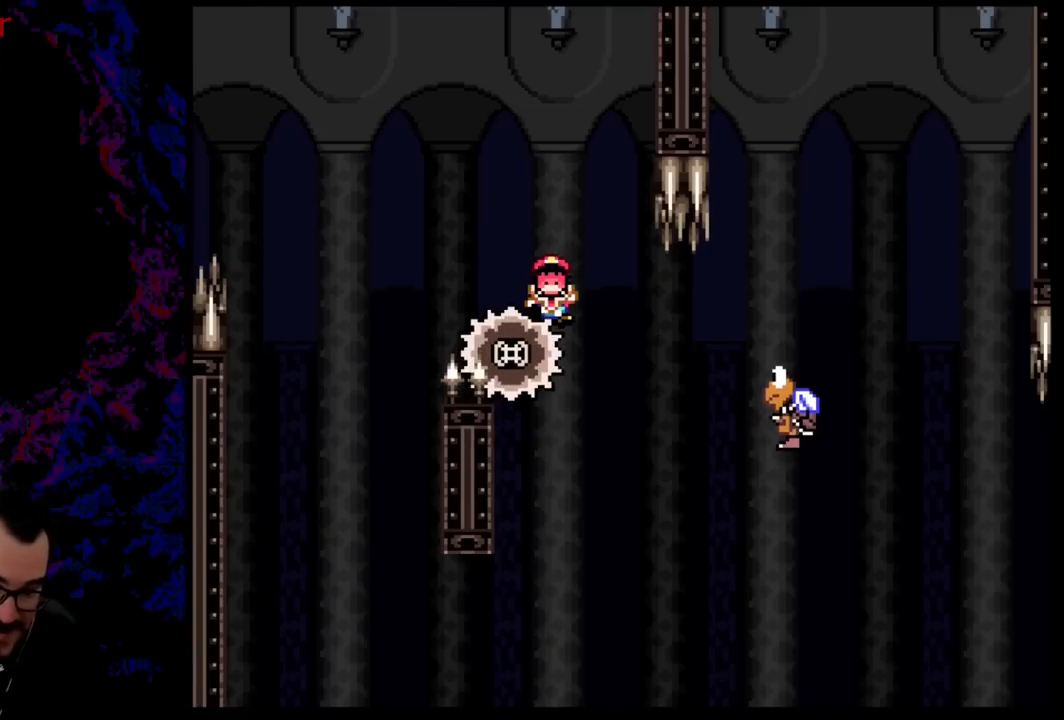
{"buttons": [], "events": [[100, "DPAD_LEFT", "up"], [116, "B", "up"], [166, "Y", "up"]]}
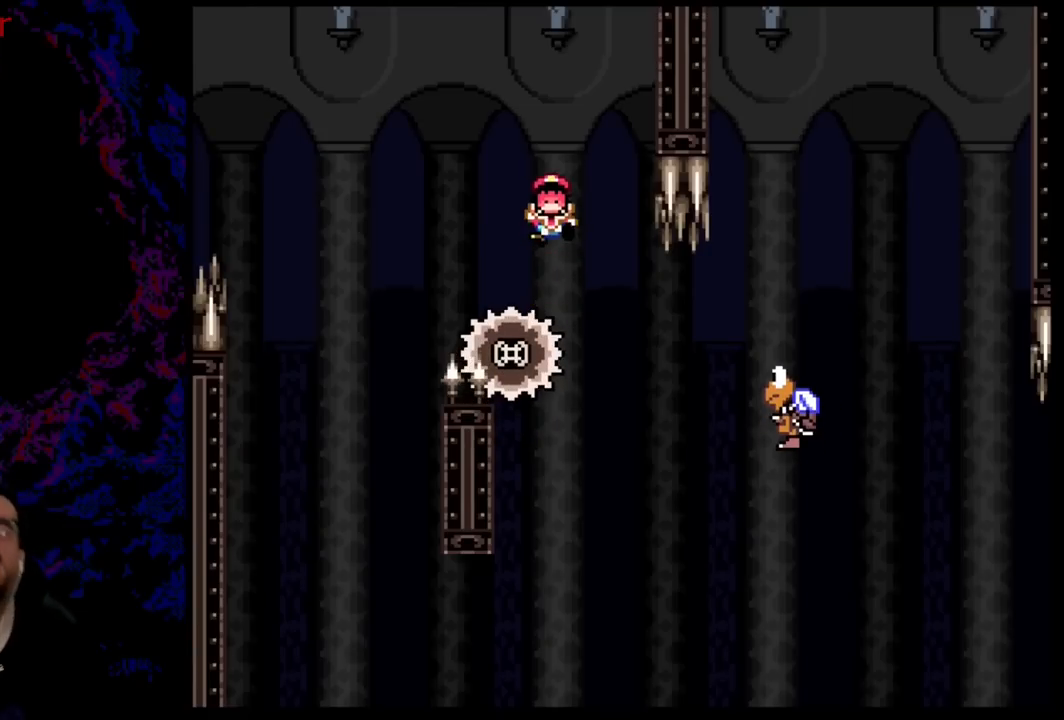
{"buttons": [], "events": []}
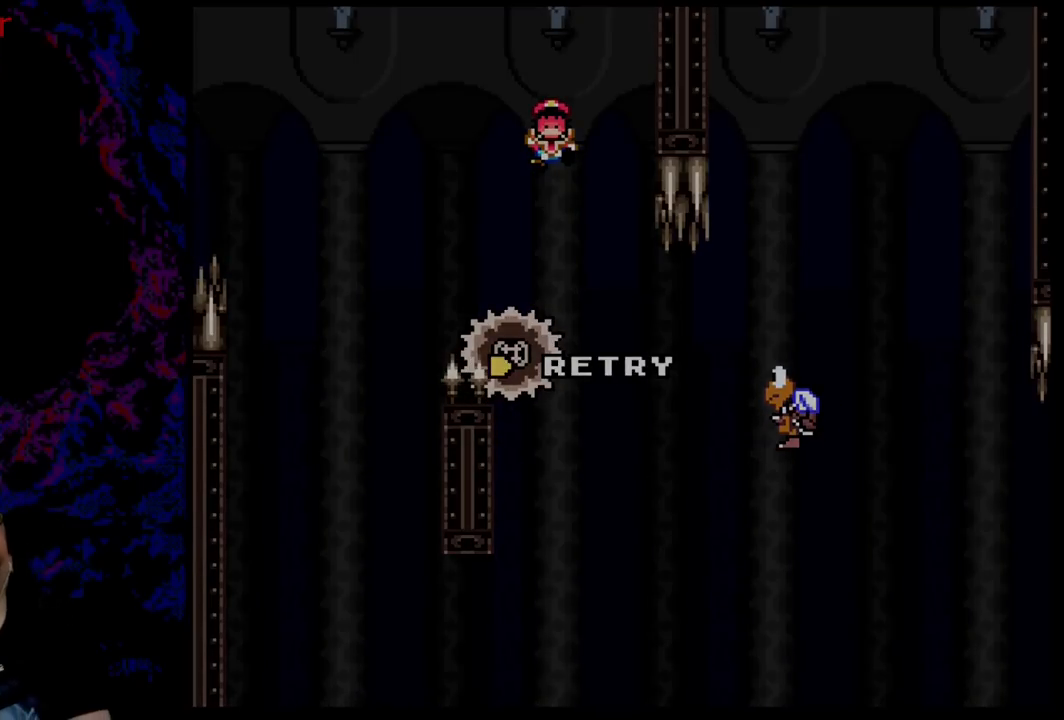
{"buttons": [], "events": []}
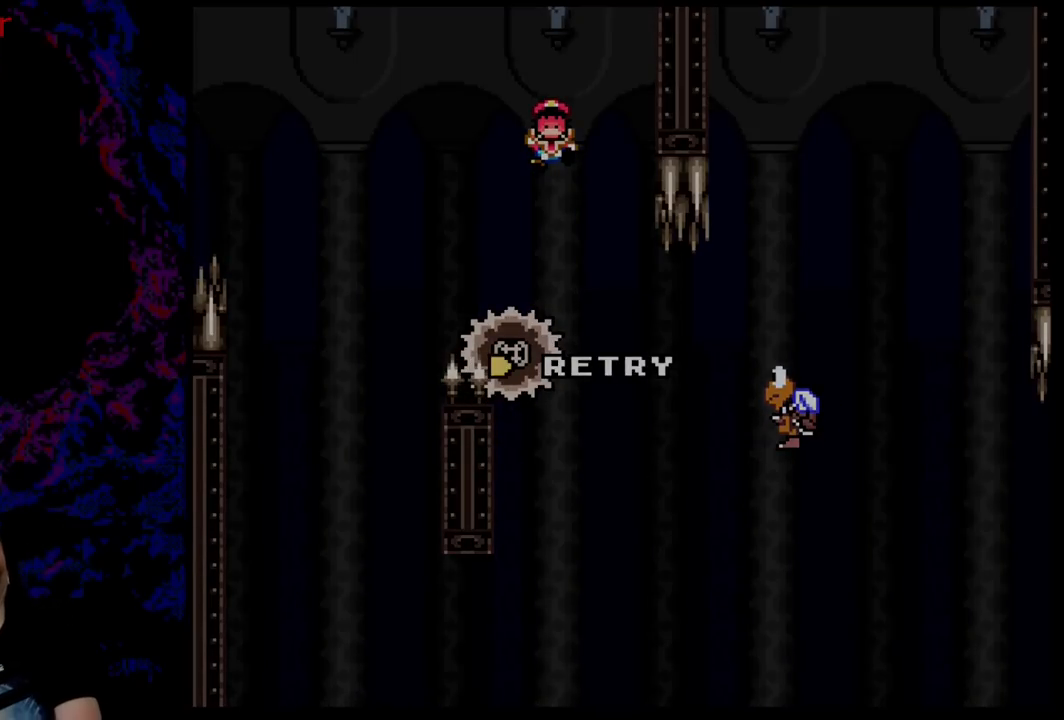
{"buttons": [], "events": []}
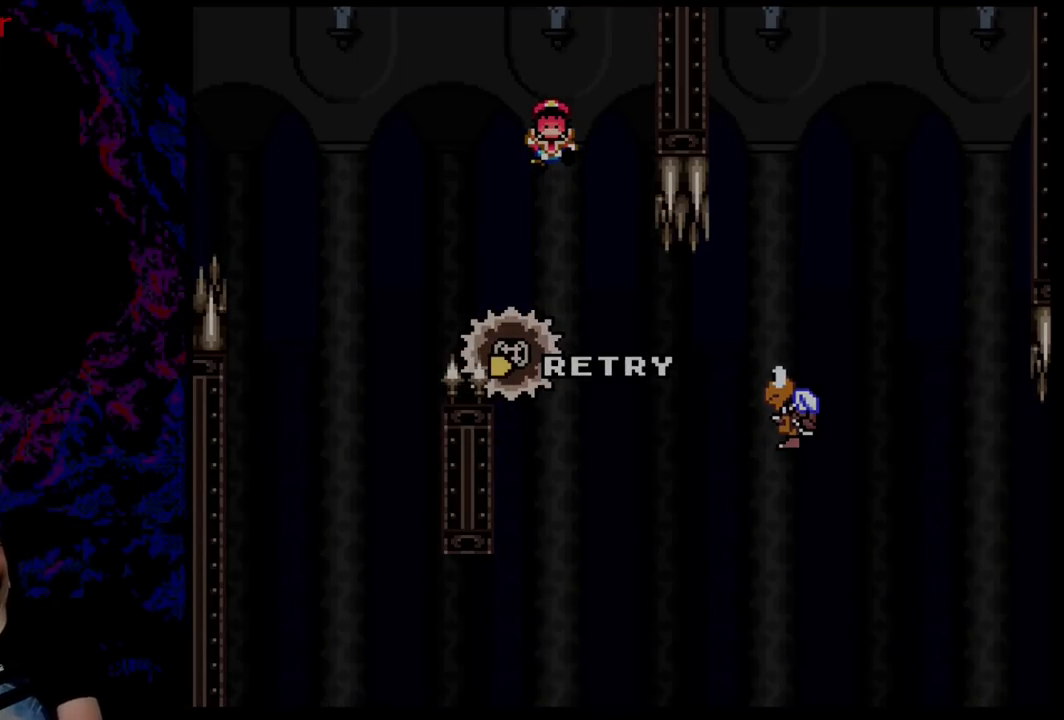
{"buttons": [], "events": [[317, "B", "down"], [467, "B", "up"]]}
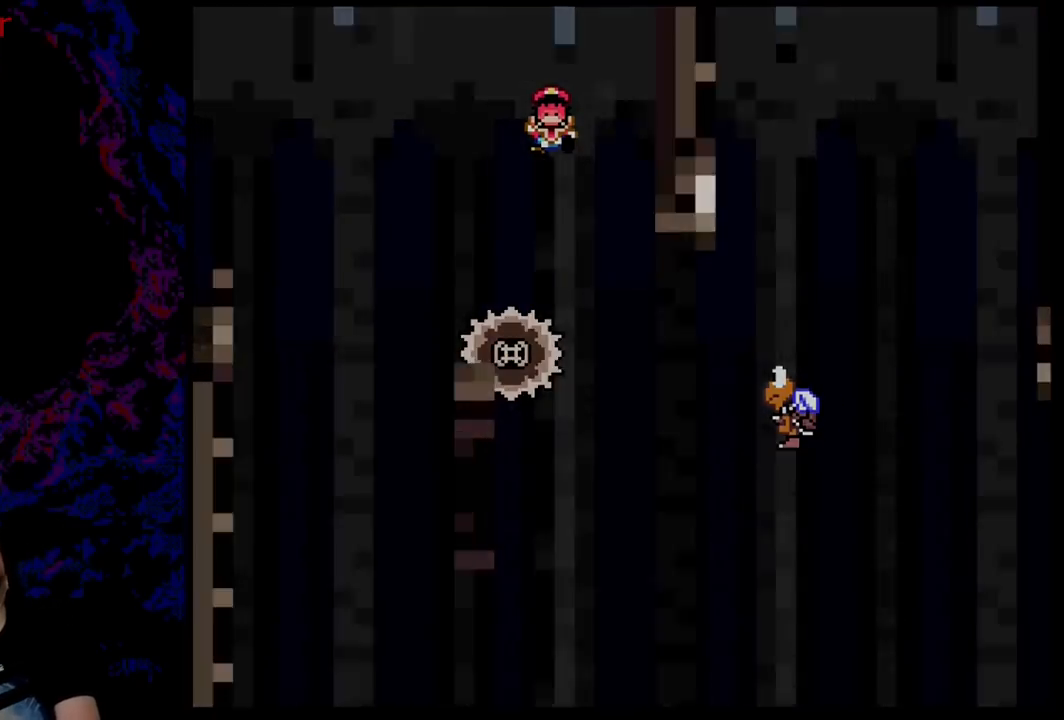
{"buttons": [], "events": [[51, "B", "down"], [184, "B", "up"], [267, "B", "down"], [367, "B", "up"]]}
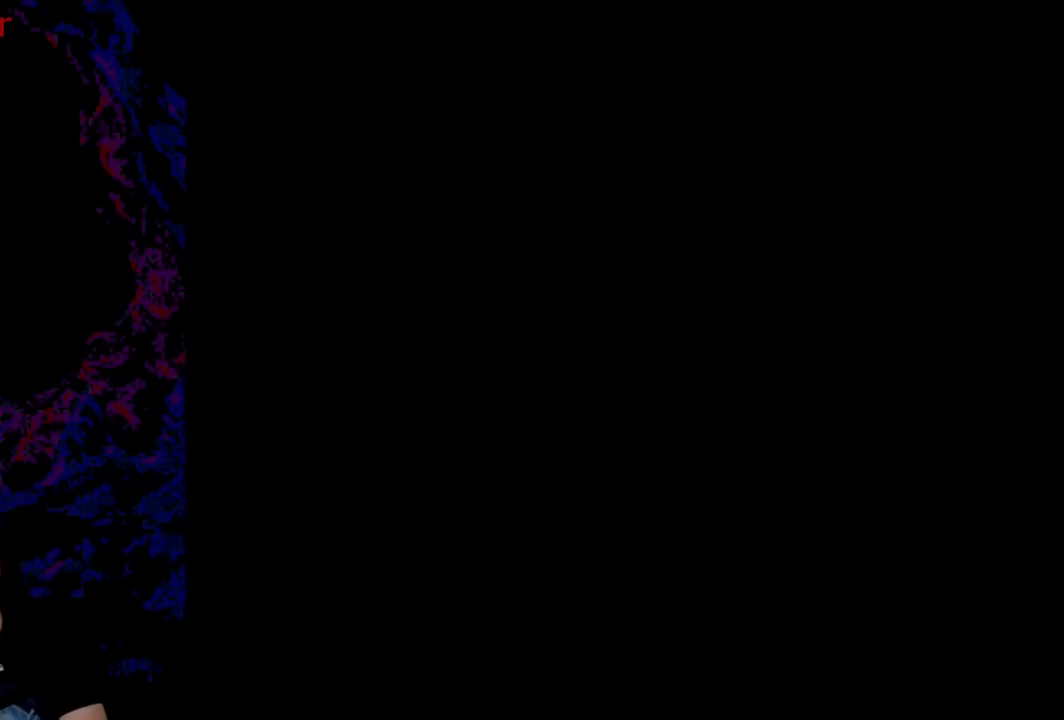
{"buttons": [], "events": []}
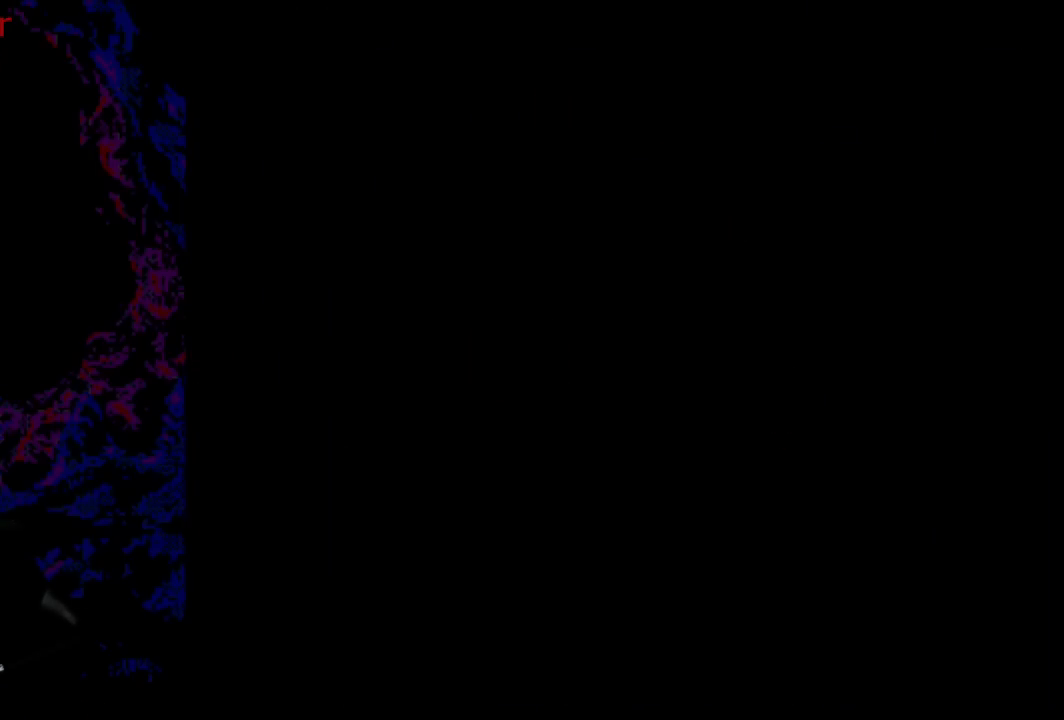
{"buttons": ["A", "X", "DPAD_RIGHT"], "events": [[84, "B", "down"], [217, "Y", "down"], [384, "B", "up"], [401, "Y", "up"], [468, "A", "down"], [468, "DPAD_RIGHT", "down"], [468, "X", "down"]]}
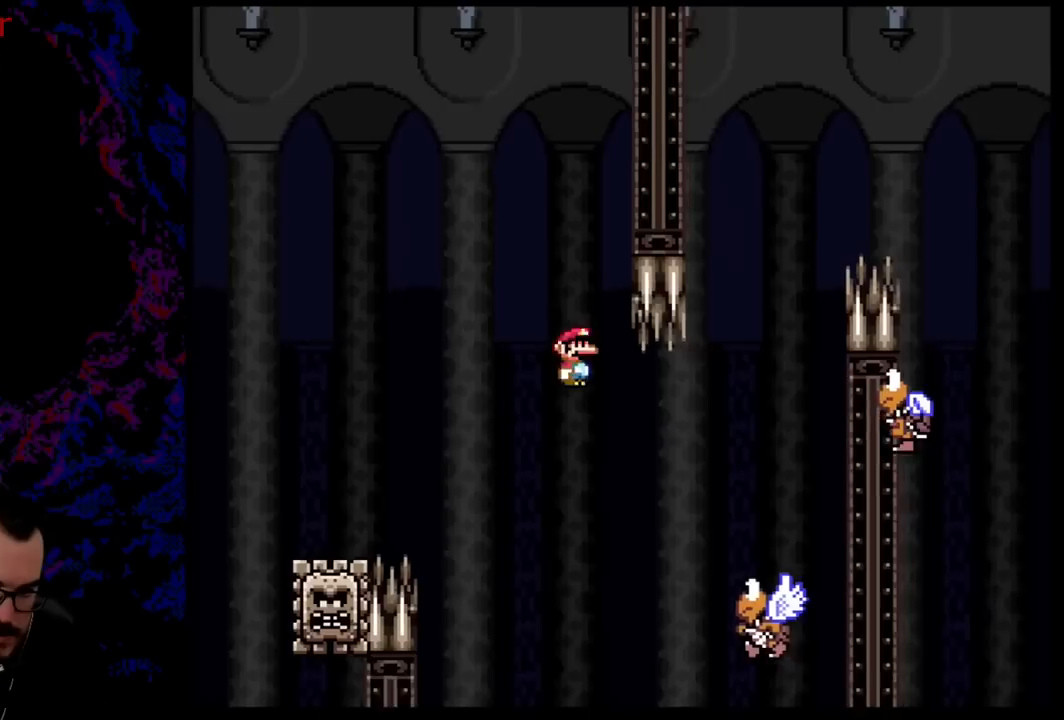
{"buttons": ["B", "Y"], "events": [[100, "A", "up"], [117, "Y", "down"], [133, "X", "up"], [183, "B", "down"], [317, "DPAD_DOWN", "down"], [334, "DPAD_RIGHT", "up"], [350, "DPAD_DOWN", "up"], [350, "DPAD_LEFT", "down"], [484, "DPAD_LEFT", "up"]]}
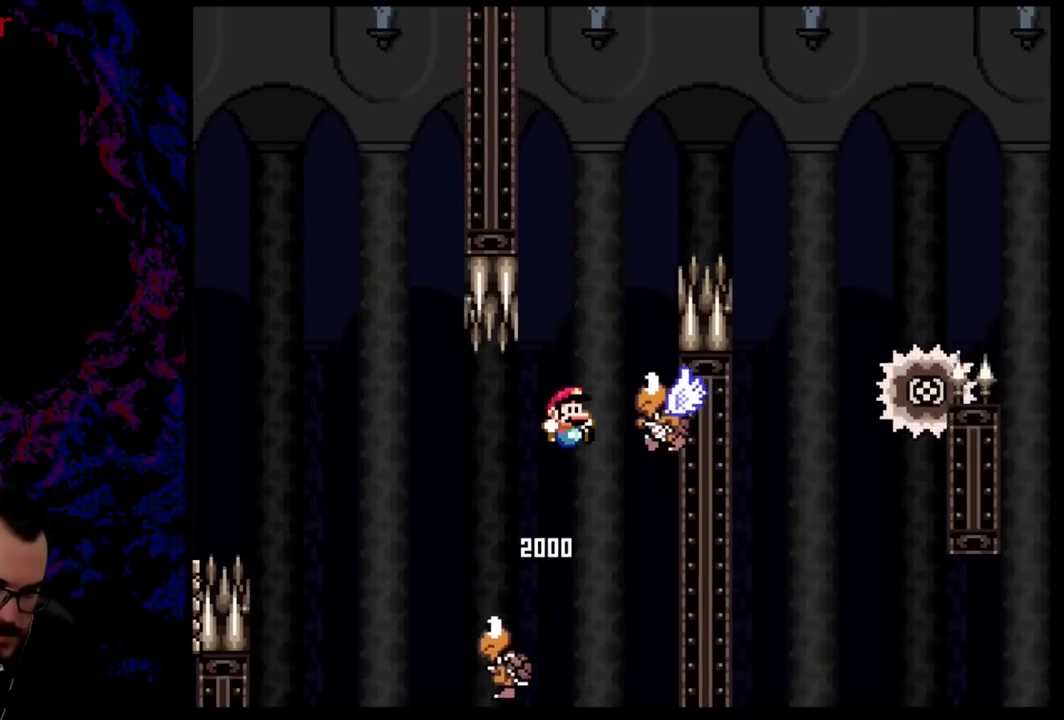
{"buttons": ["B", "Y", "DPAD_RIGHT"], "events": [[34, "DPAD_RIGHT", "down"], [67, "B", "up"], [134, "DPAD_RIGHT", "up"], [234, "B", "down"], [284, "DPAD_RIGHT", "down"]]}
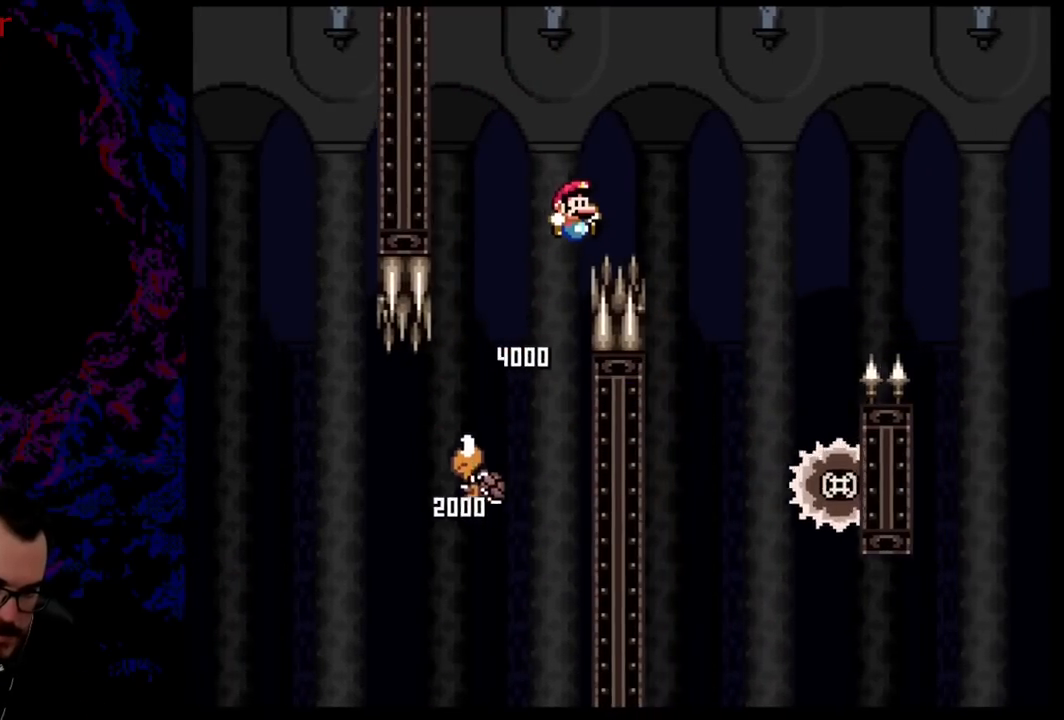
{"buttons": ["A", "X", "DPAD_RIGHT"], "events": [[50, "B", "up"], [100, "Y", "up"], [133, "X", "down"], [367, "DPAD_LEFT", "down"], [367, "DPAD_RIGHT", "up"], [417, "DPAD_DOWN", "down"], [434, "DPAD_LEFT", "up"], [434, "DPAD_RIGHT", "down"], [467, "DPAD_DOWN", "up"], [484, "A", "down"]]}
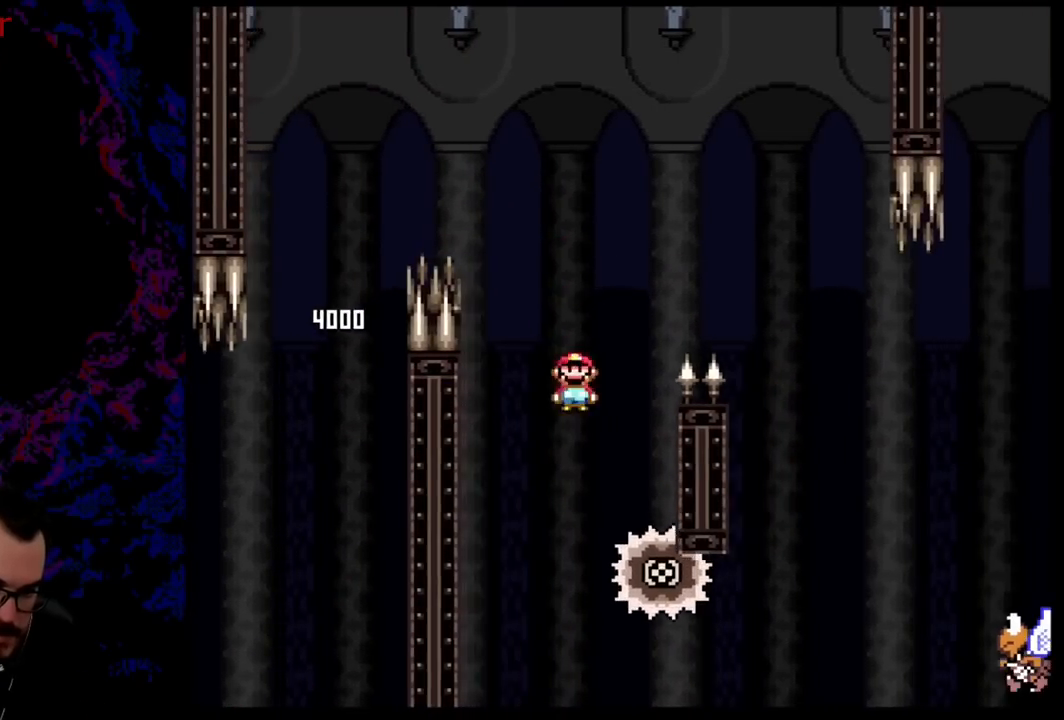
{"buttons": ["A", "X", "DPAD_RIGHT"], "events": [[251, "DPAD_DOWN", "down"], [251, "DPAD_LEFT", "down"], [251, "DPAD_RIGHT", "up"], [267, "DPAD_DOWN", "up"], [401, "DPAD_LEFT", "up"], [401, "DPAD_RIGHT", "down"]]}
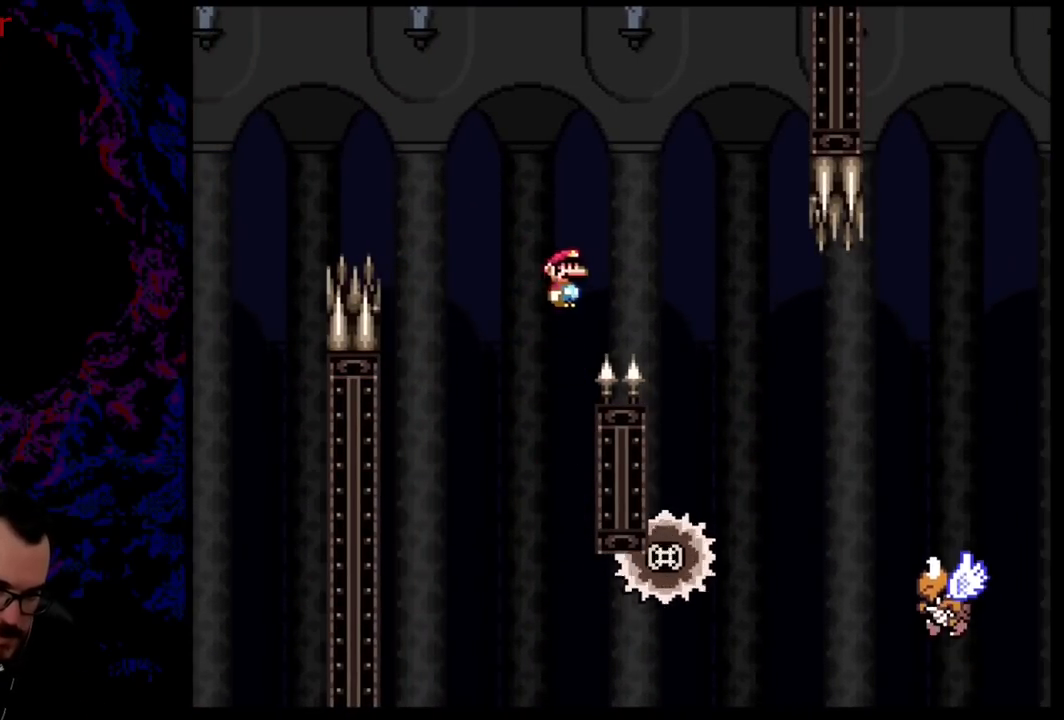
{"buttons": ["A", "X", "DPAD_LEFT"], "events": [[367, "DPAD_DOWN", "down"], [367, "DPAD_RIGHT", "up"], [384, "DPAD_DOWN", "up"], [384, "DPAD_LEFT", "down"]]}
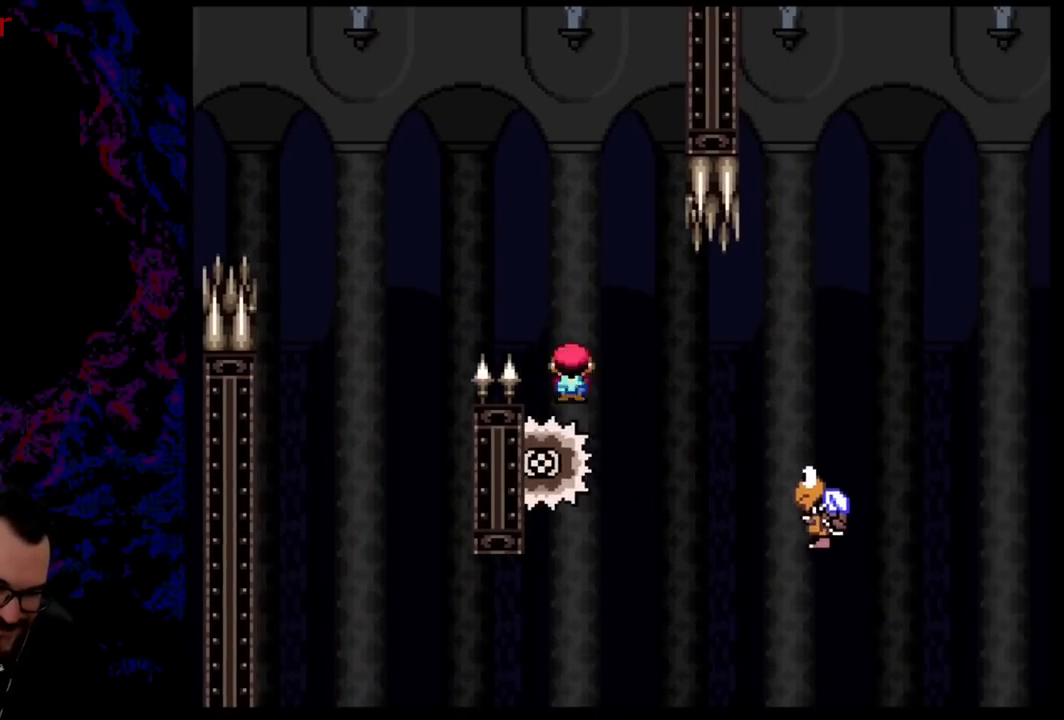
{"buttons": ["X", "DPAD_RIGHT"], "events": [[101, "DPAD_LEFT", "up"], [117, "DPAD_RIGHT", "down"], [234, "DPAD_LEFT", "down"], [234, "DPAD_RIGHT", "up"], [334, "A", "up"], [401, "DPAD_LEFT", "up"], [468, "DPAD_RIGHT", "down"]]}
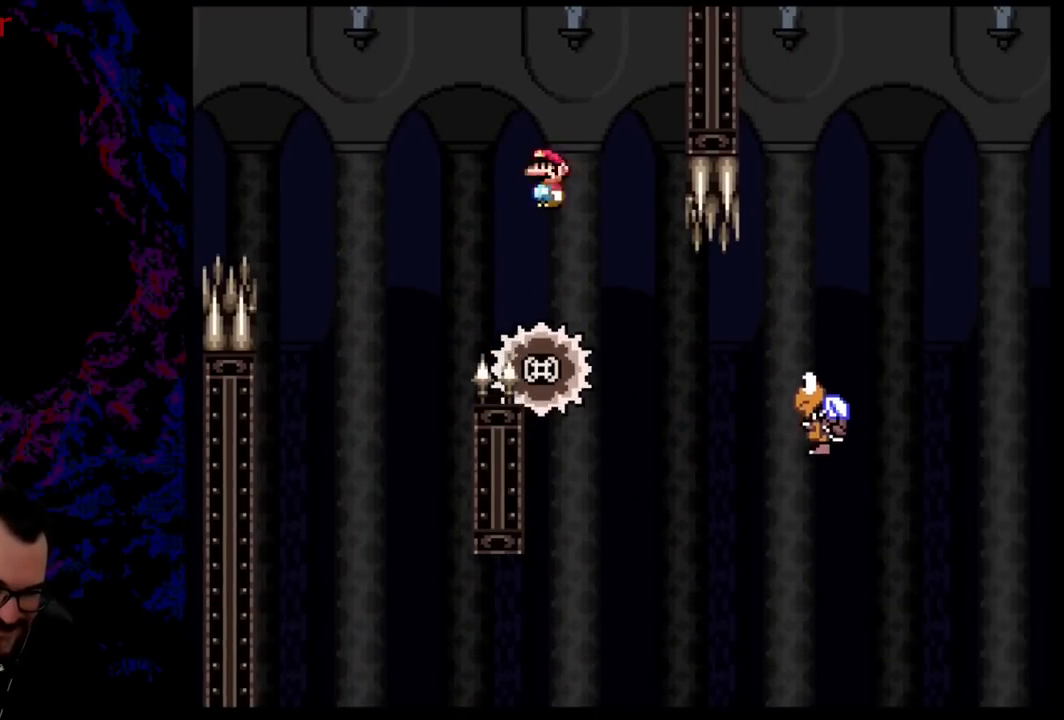
{"buttons": ["A", "X"], "events": [[67, "DPAD_DOWN", "down"], [83, "A", "down"], [83, "DPAD_LEFT", "down"], [83, "DPAD_RIGHT", "up"], [100, "DPAD_DOWN", "up"], [284, "DPAD_LEFT", "up"]]}
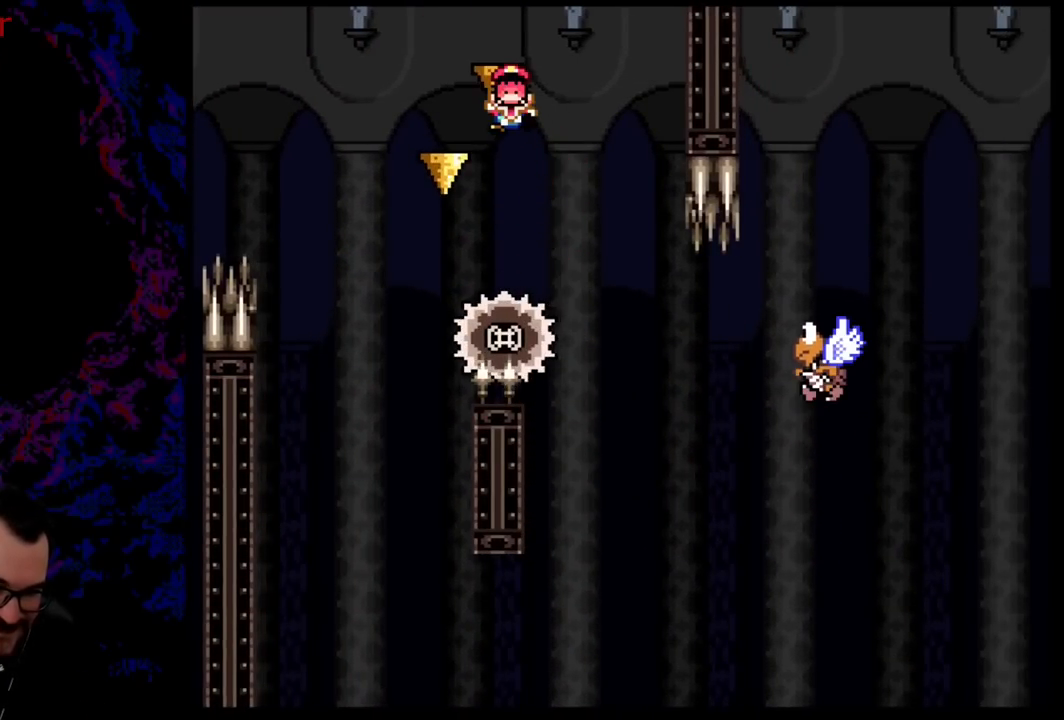
{"buttons": [], "events": [[451, "A", "up"], [484, "X", "up"]]}